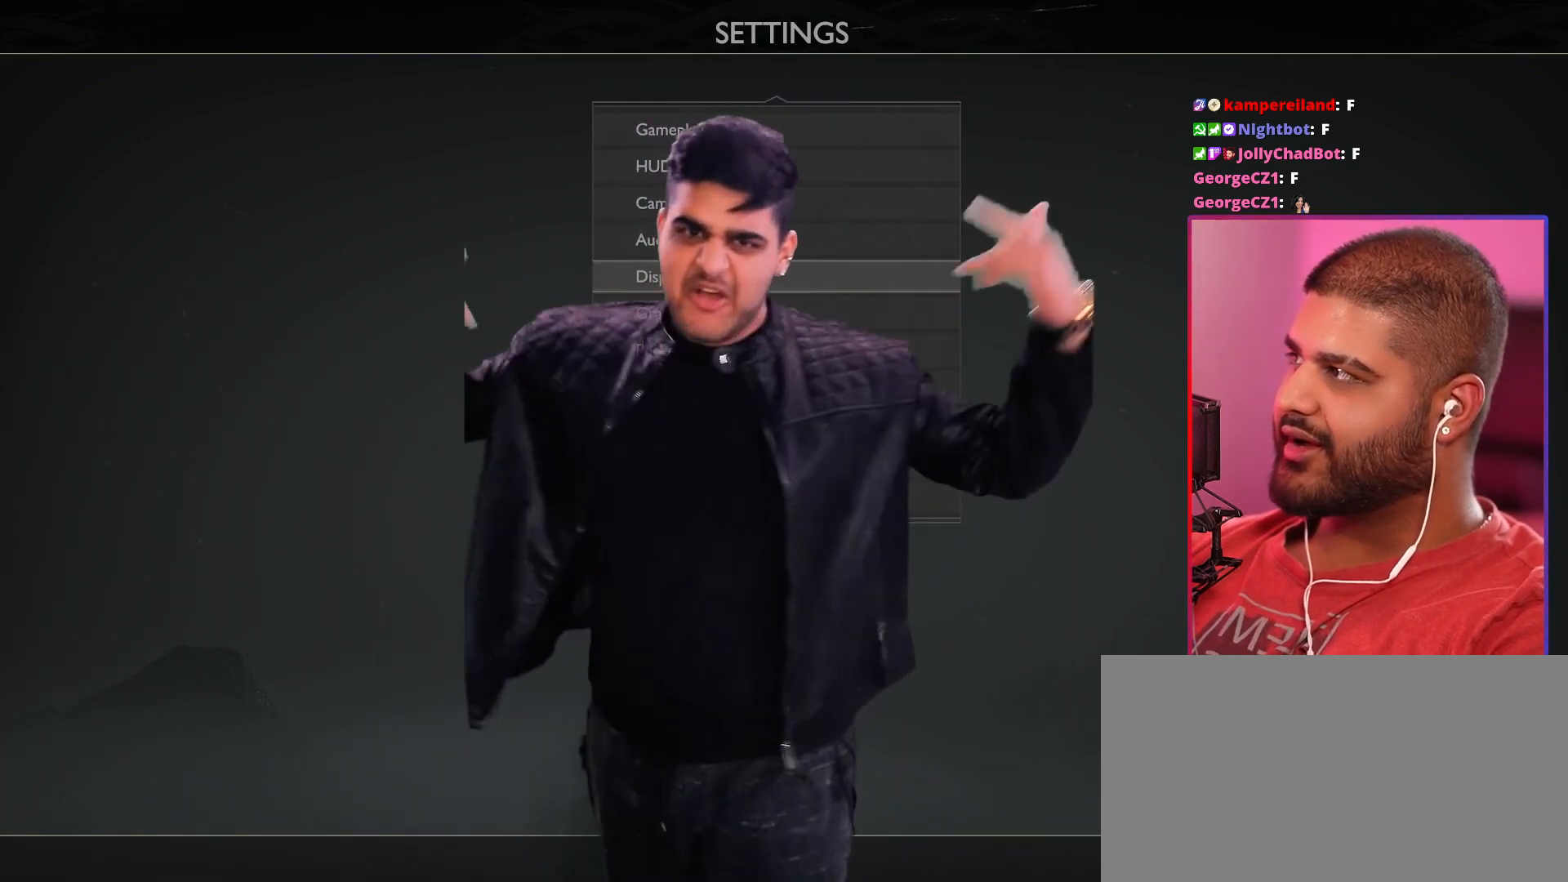
Gameplay with a controller (PlayStation layout); each line is a JSON object with the inputs held at the frame after it (dt_ms = milliseconds from this image to that frame). "events" lists button and stick changes between this image and that frame as [ms after this image, input, new state], when the widget could be followed in between. Not read: DPAD_LEFT DPAD_RIGHT DPAD_UP L3 R3 SELECT.
{"dt_ms": 1000, "buttons": [], "left_stick": "center", "right_stick": "center", "events": [[317, "left_stick", "up"], [367, "left_stick", "center"], [483, "left_stick", "up"], [550, "left_stick", "center"]]}
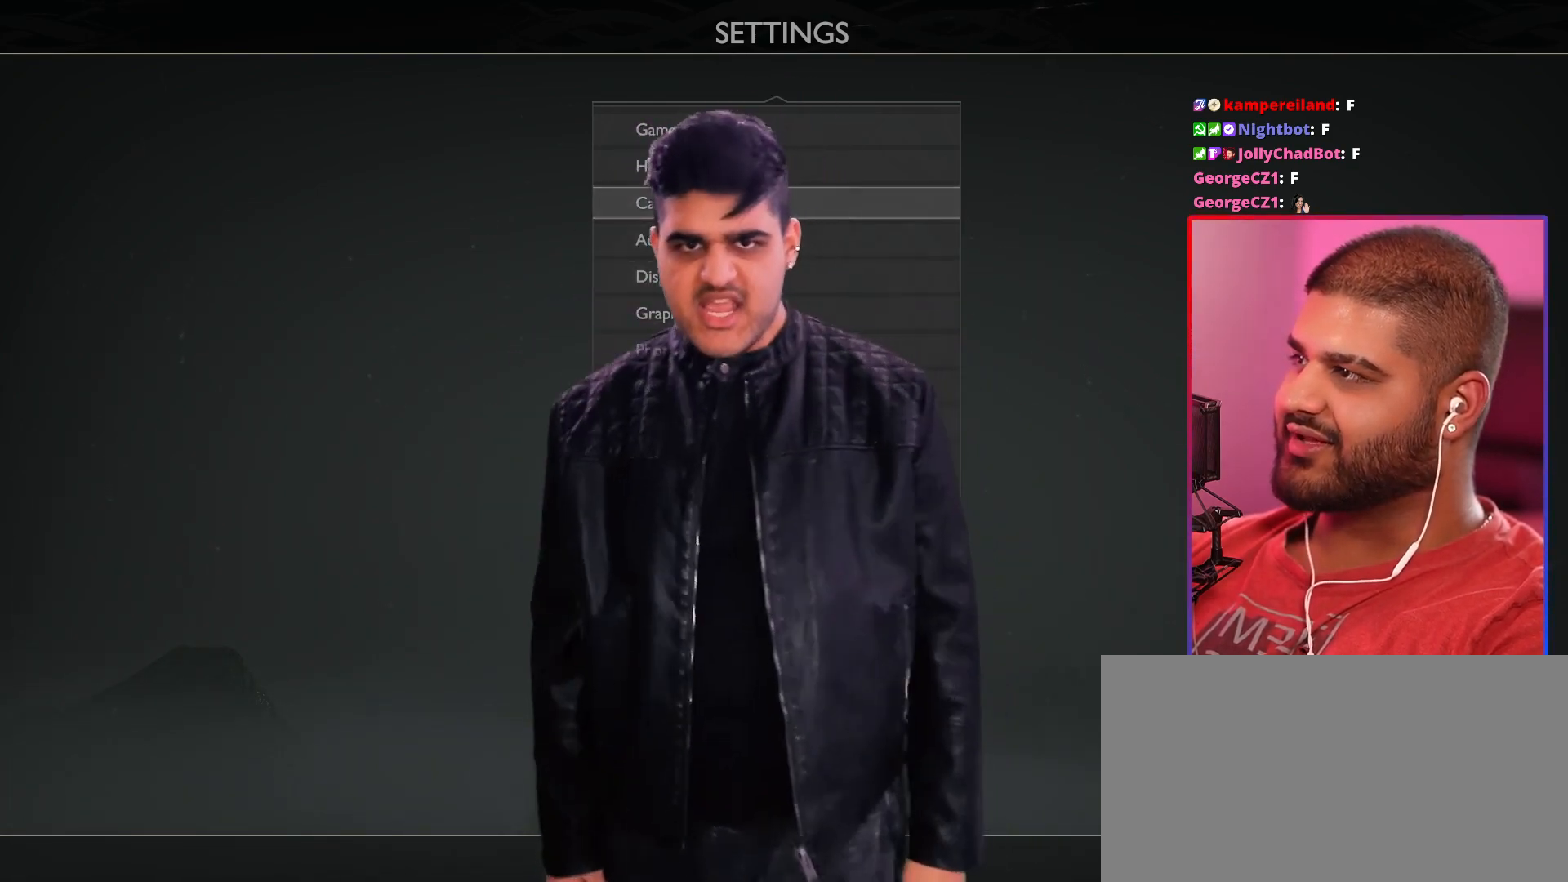
{"dt_ms": 500, "buttons": [], "left_stick": "center", "right_stick": "center", "events": []}
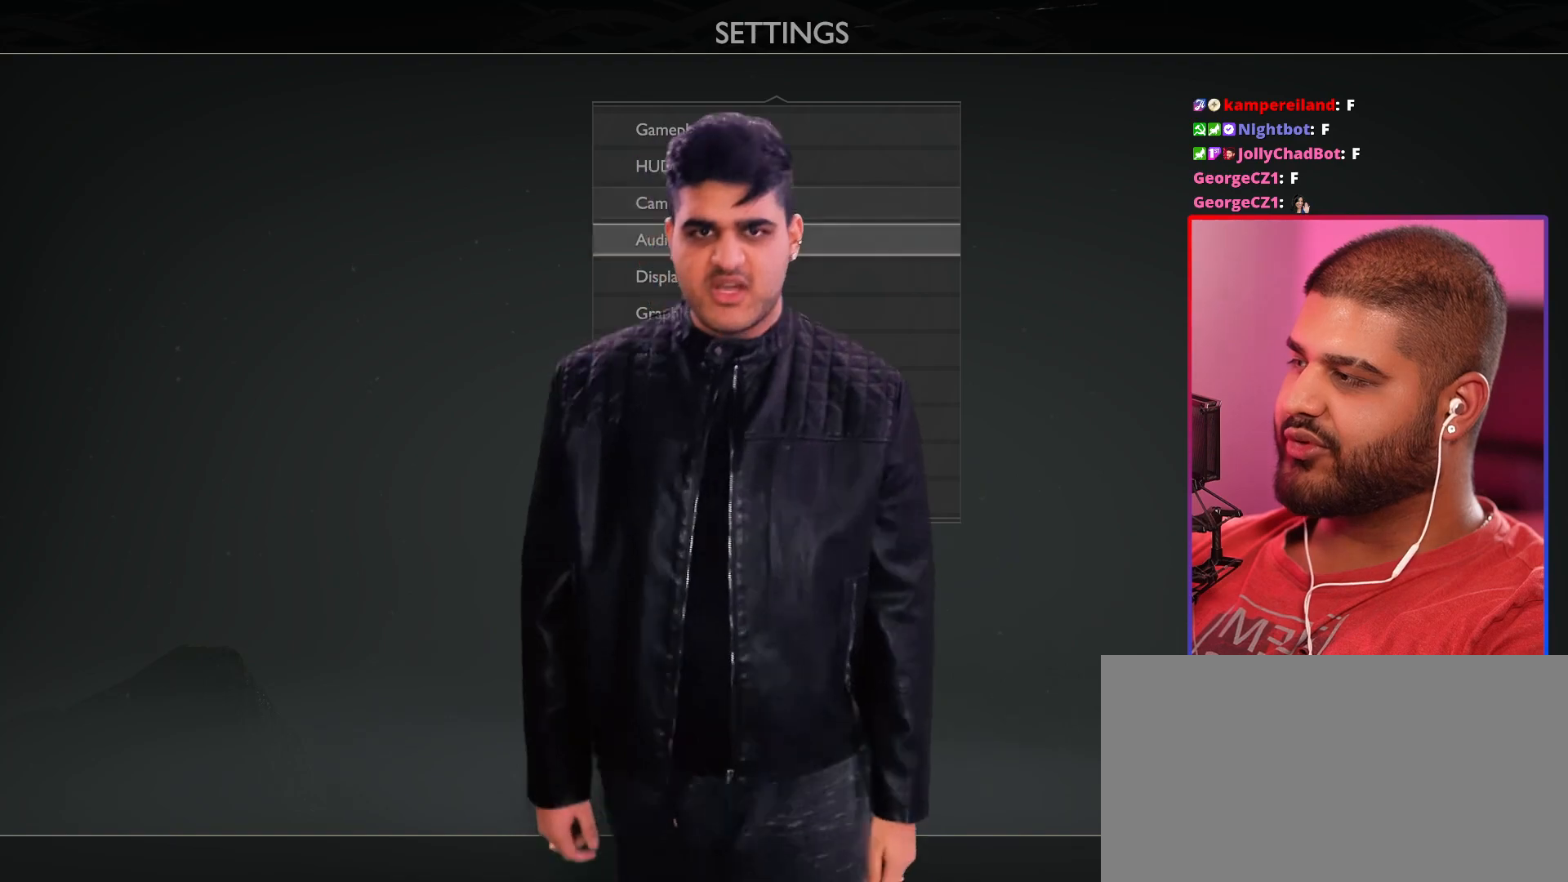
{"dt_ms": 500, "buttons": [], "left_stick": "center", "right_stick": "center", "events": []}
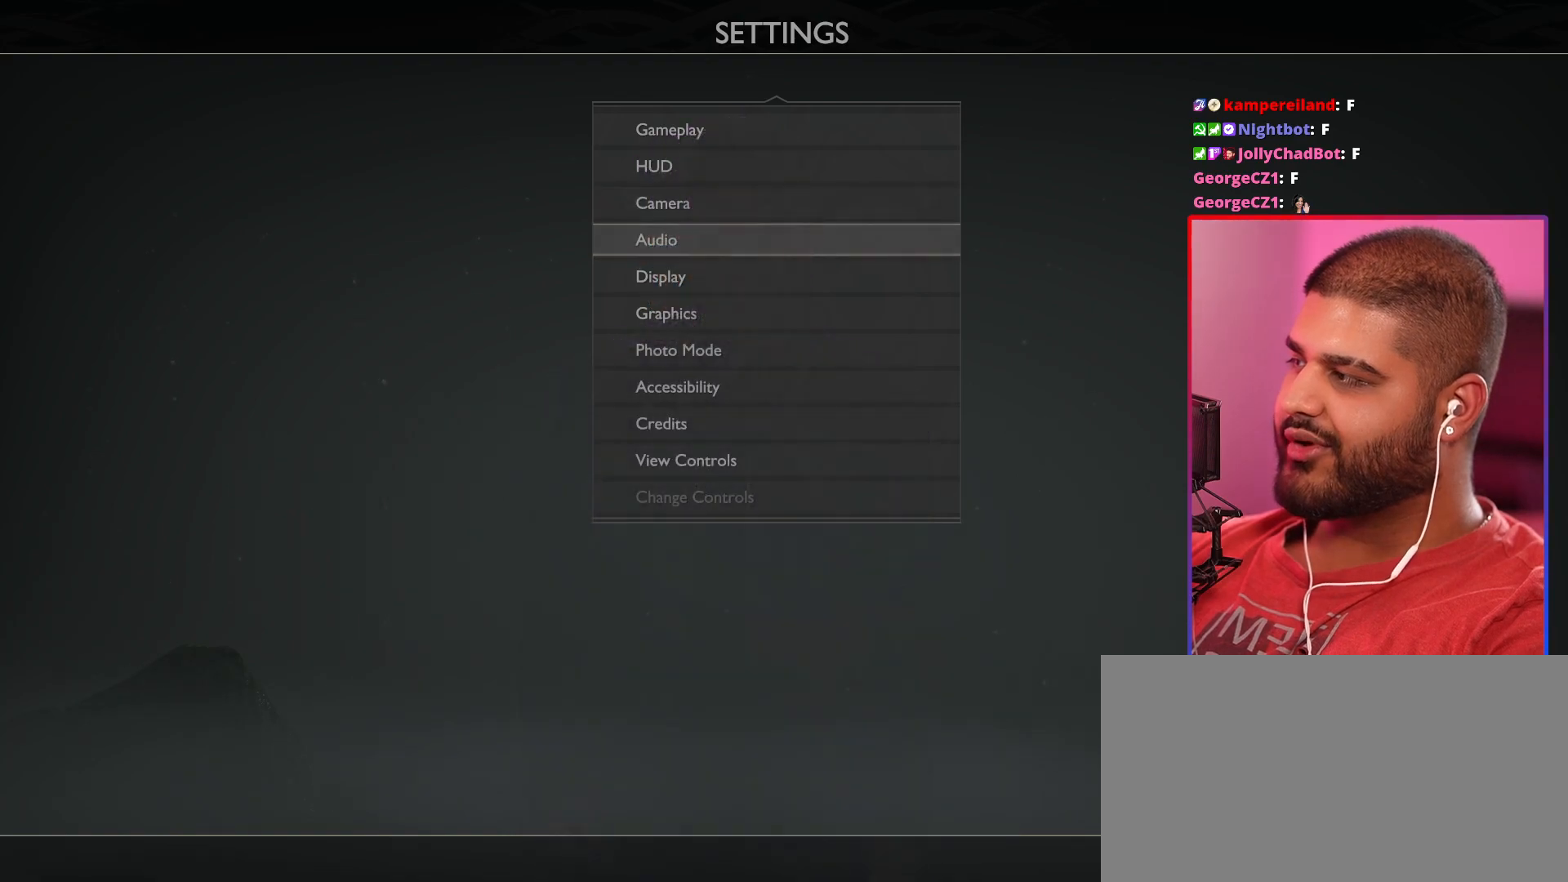
{"dt_ms": 500, "buttons": [], "left_stick": "center", "right_stick": "center", "events": []}
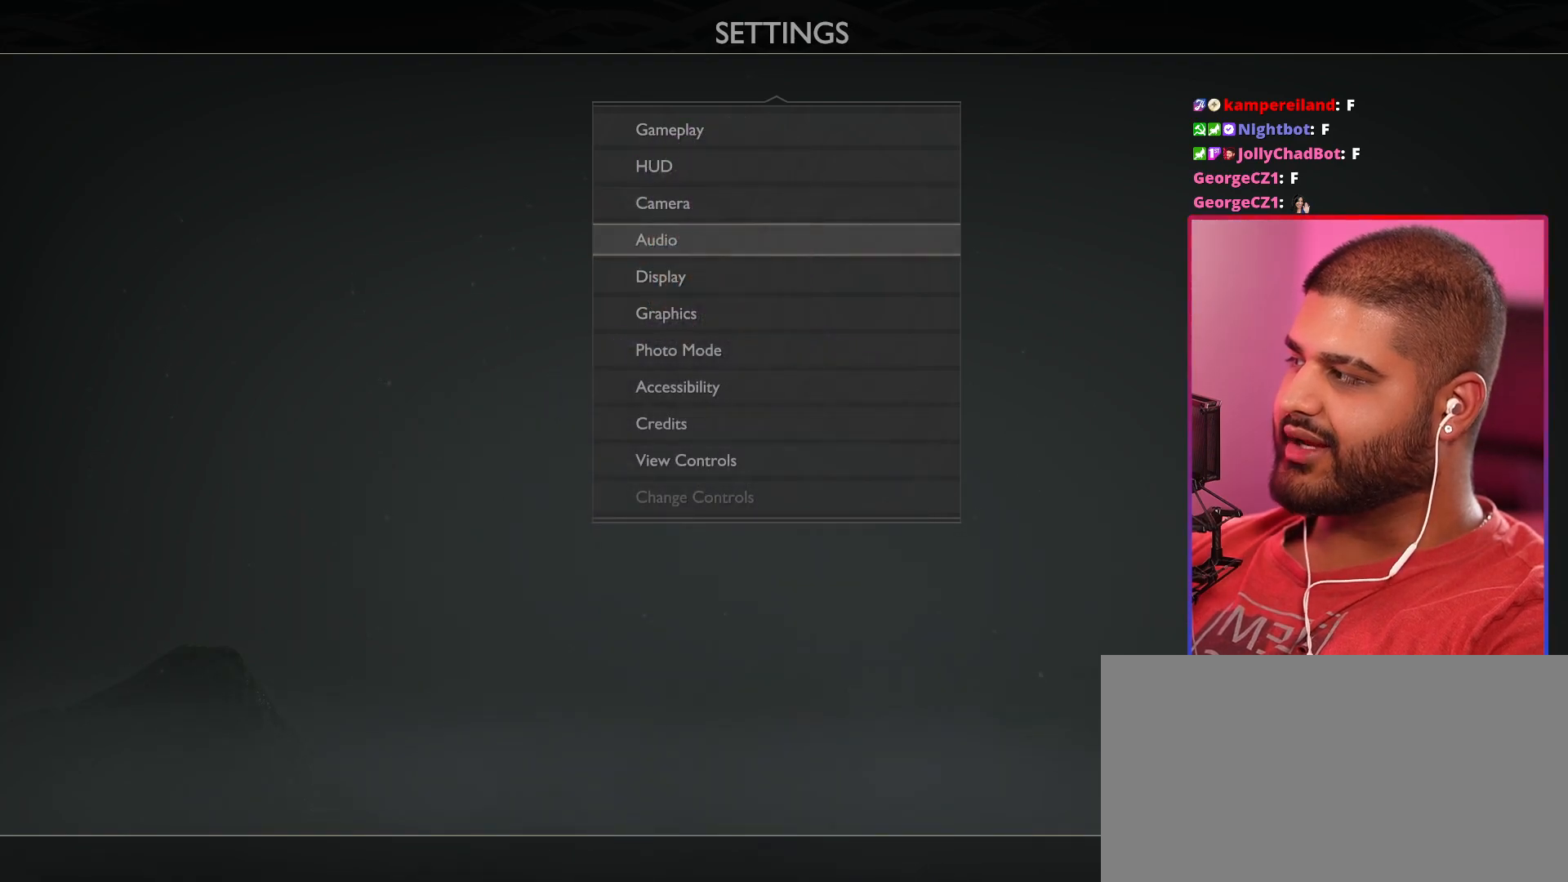
{"dt_ms": 500, "buttons": [], "left_stick": "center", "right_stick": "center", "events": []}
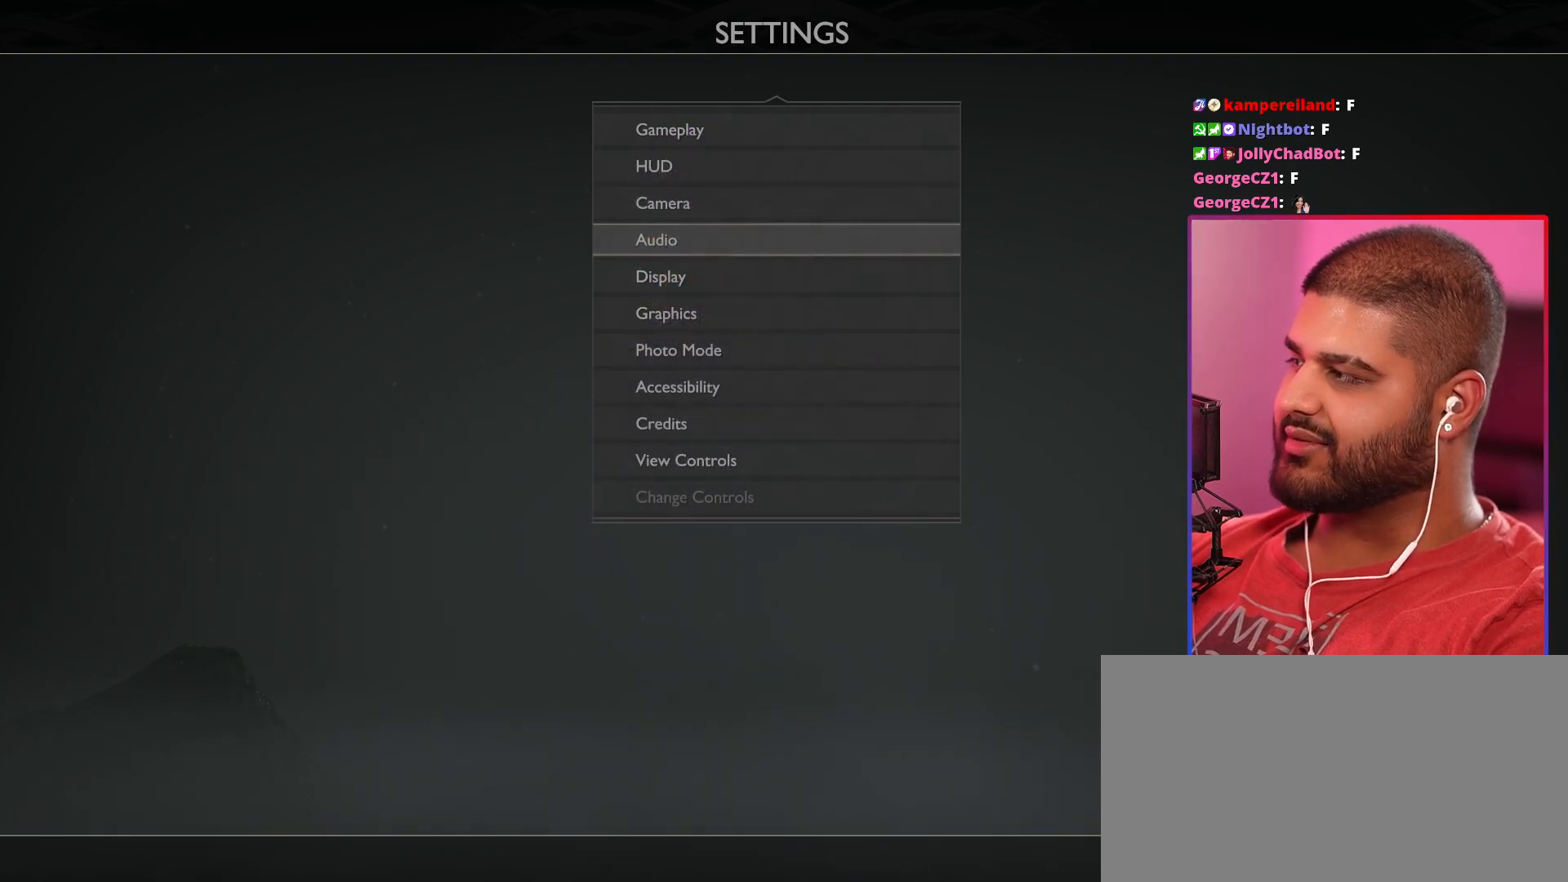
{"dt_ms": 500, "buttons": [], "left_stick": "center", "right_stick": "center", "events": []}
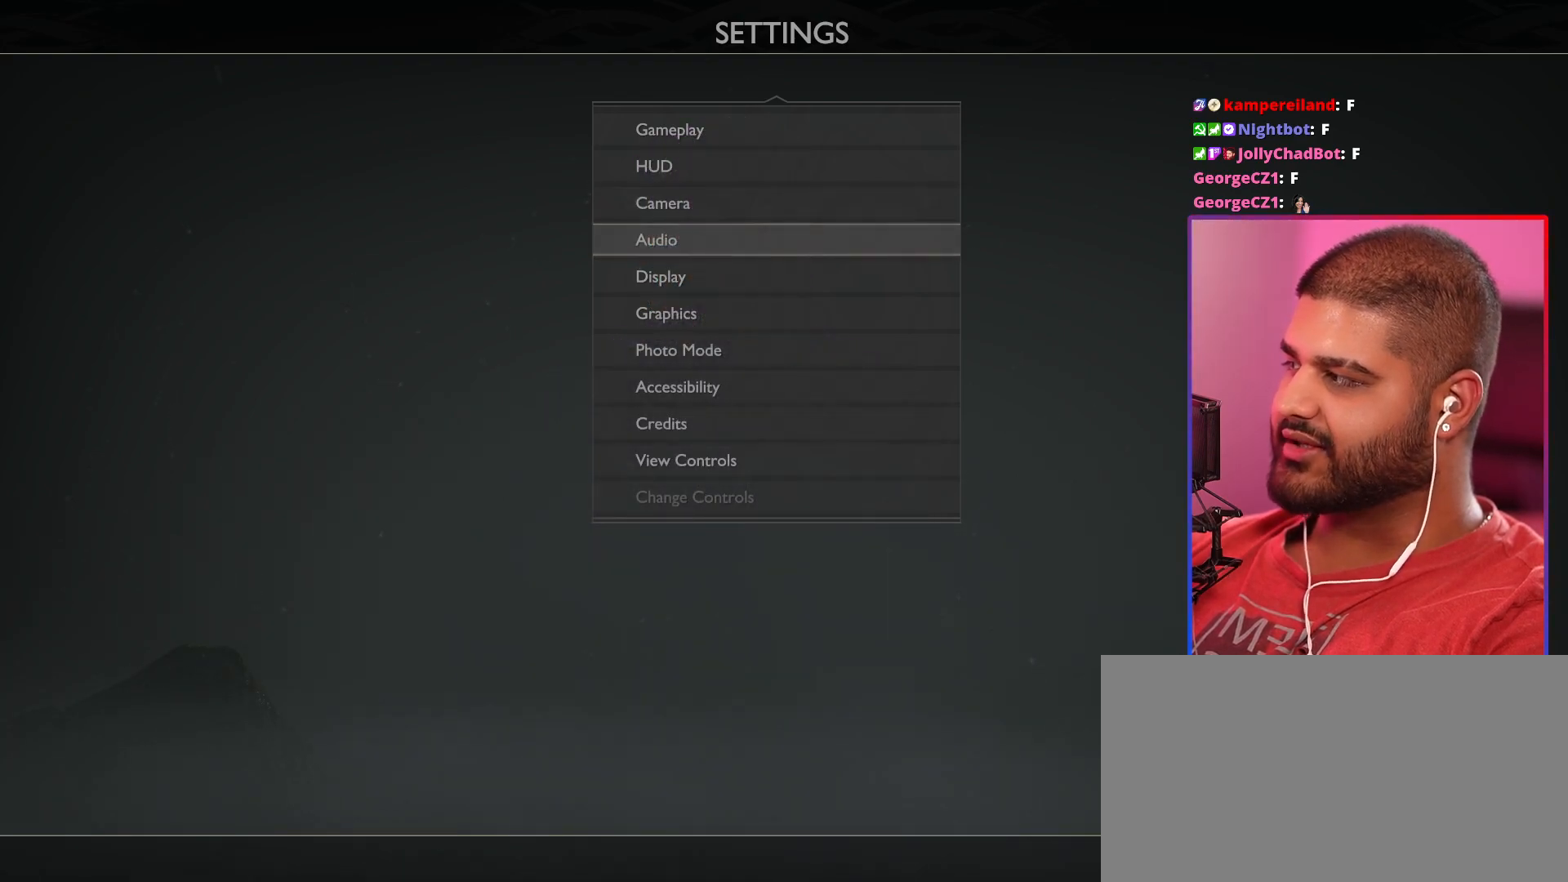
{"dt_ms": 500, "buttons": [], "left_stick": "center", "right_stick": "center", "events": [[167, "CIRCLE", "down"], [267, "CIRCLE", "up"]]}
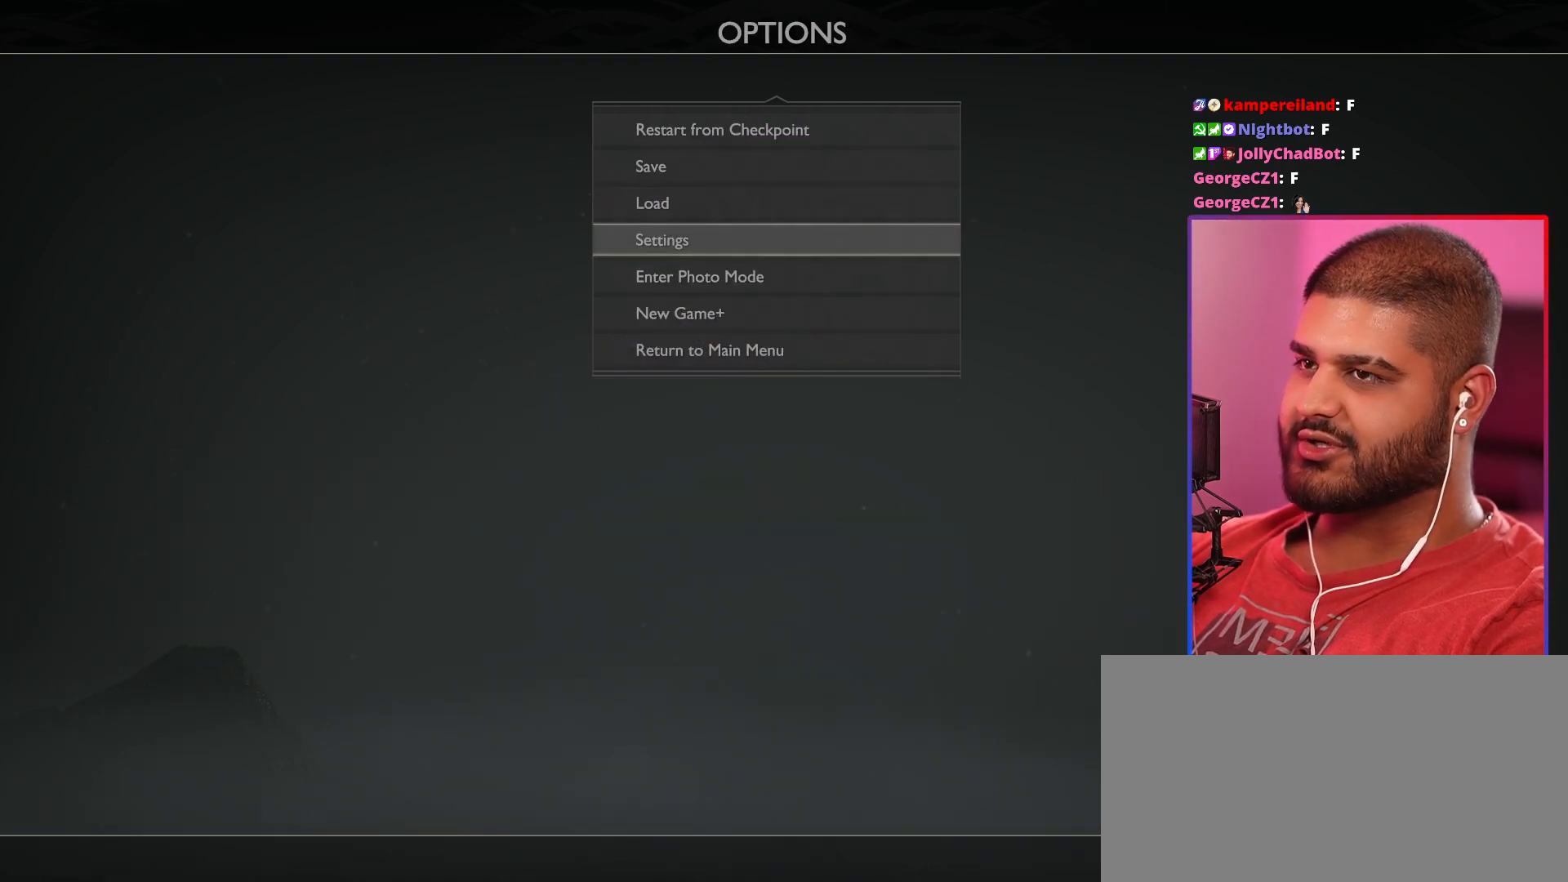
{"dt_ms": 500, "buttons": [], "left_stick": "center", "right_stick": "center", "events": []}
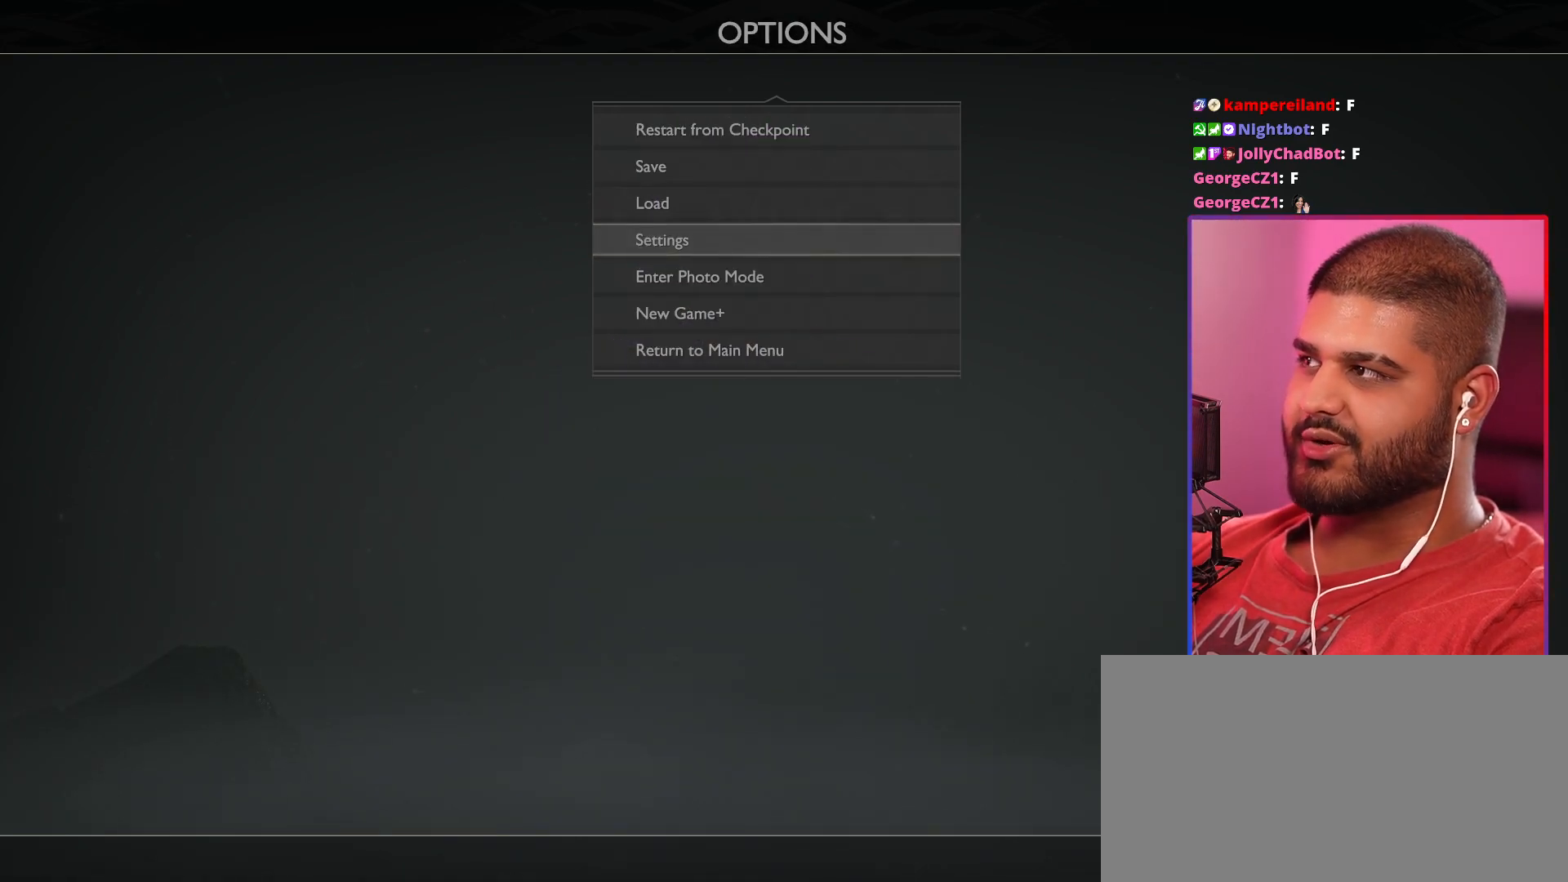
{"dt_ms": 500, "buttons": [], "left_stick": "center", "right_stick": "center", "events": []}
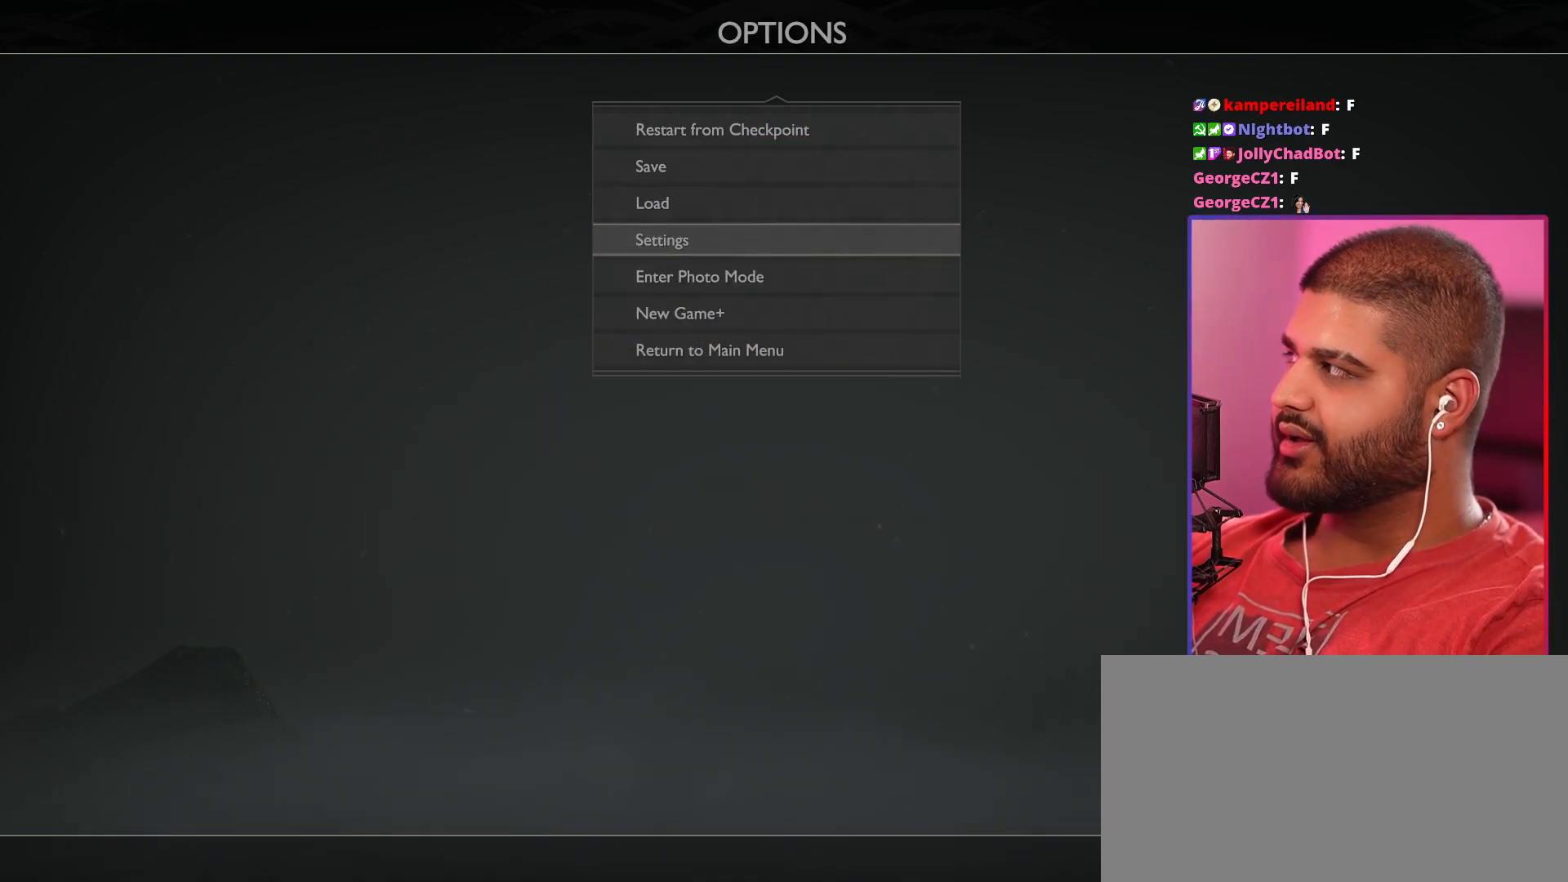
{"dt_ms": 500, "buttons": [], "left_stick": "center", "right_stick": "center", "events": [[267, "CIRCLE", "down"], [383, "CIRCLE", "up"]]}
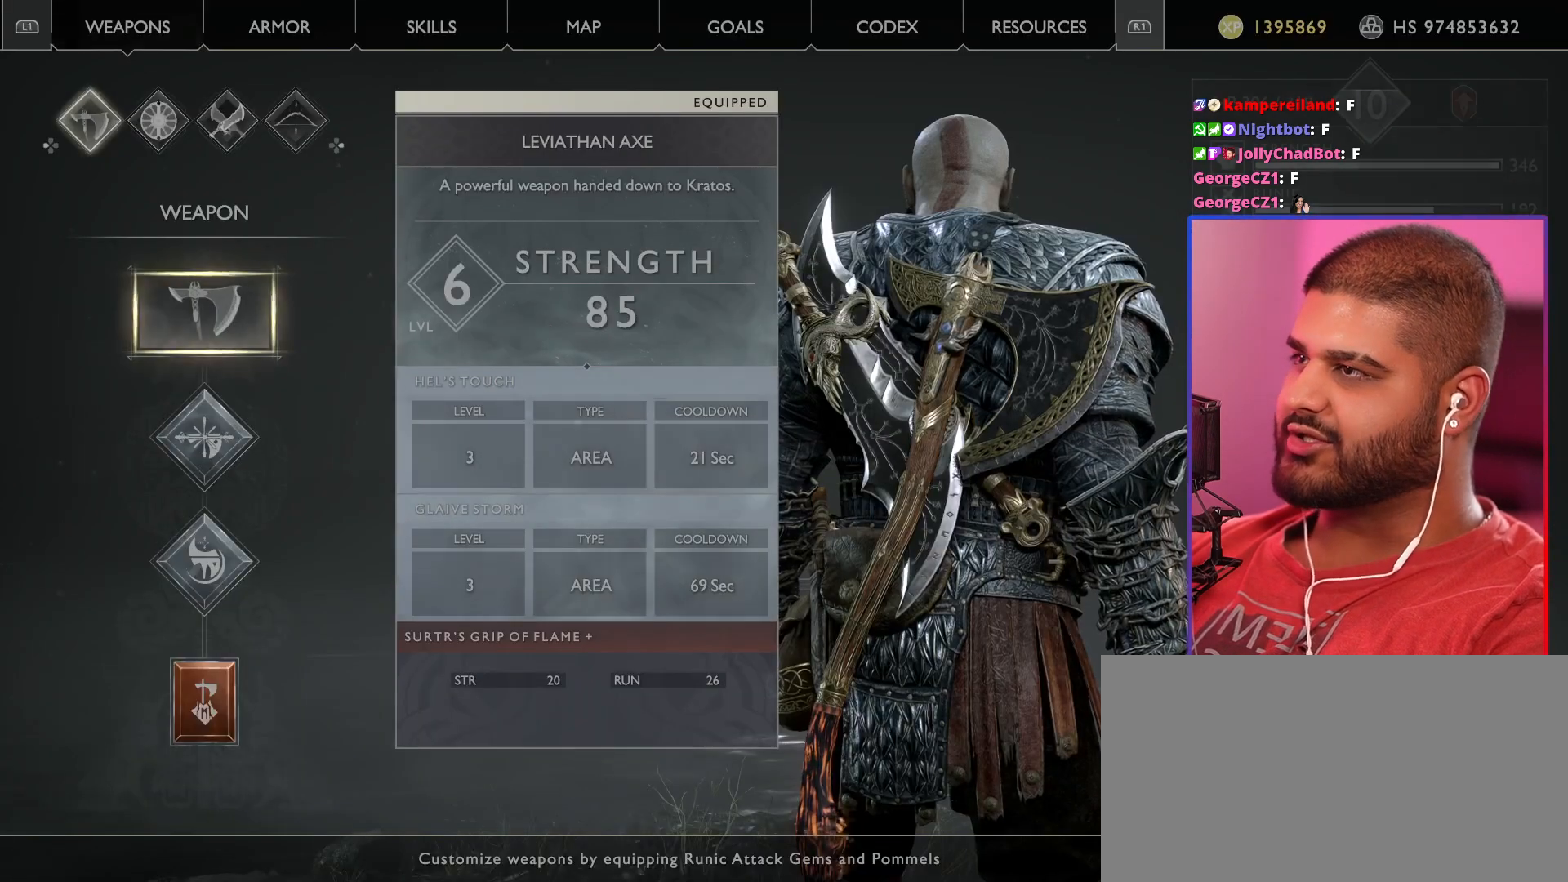
{"dt_ms": 1000, "buttons": [], "left_stick": "center", "right_stick": "center", "events": [[417, "CIRCLE", "down"], [567, "CIRCLE", "up"]]}